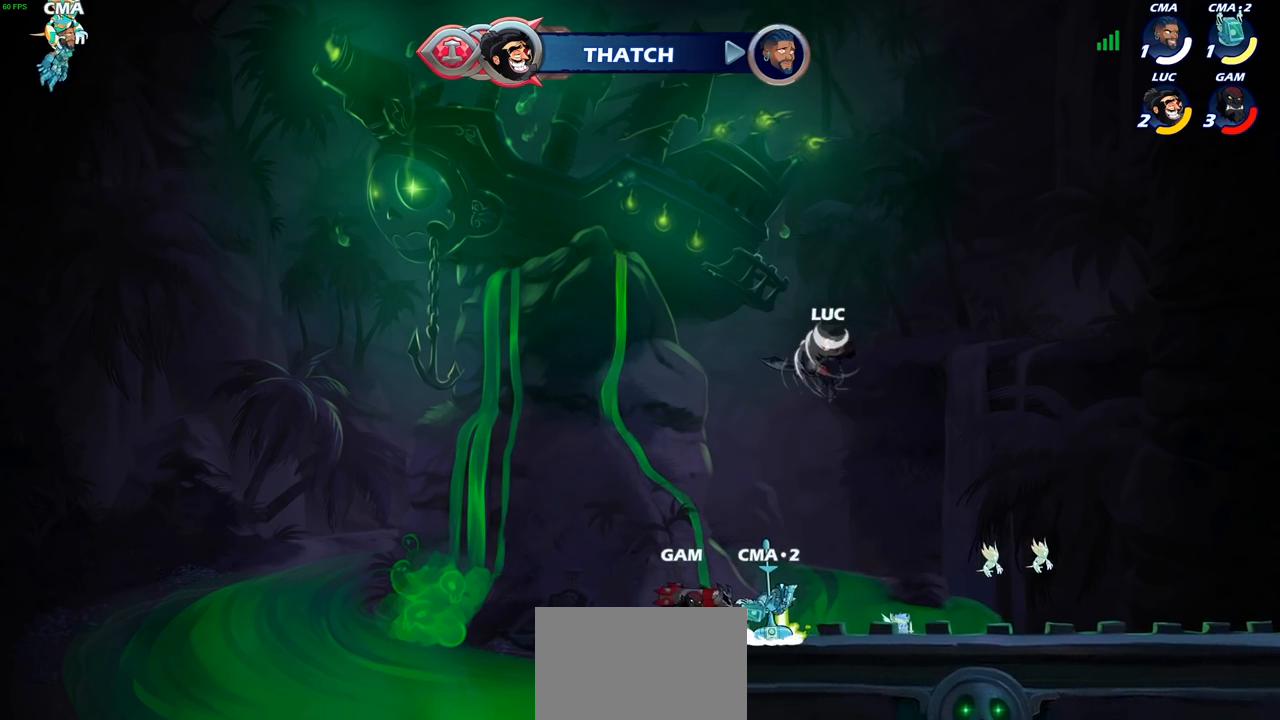
Gameplay with a controller (PlayStation layout); each line is a JSON object with the inputs held at the frame after it. "events" lists button and stick changes between this image and that frame as [ms after this image, input, new state], when the widget could be followed in between.
{"buttons": [], "left_stick": "down-right", "right_stick": "center", "events": [[50, "left_stick", "center"], [100, "left_stick", "right"], [150, "left_stick", "down"], [300, "SQUARE", "down"], [333, "left_stick", "down-right"], [400, "SQUARE", "up"]]}
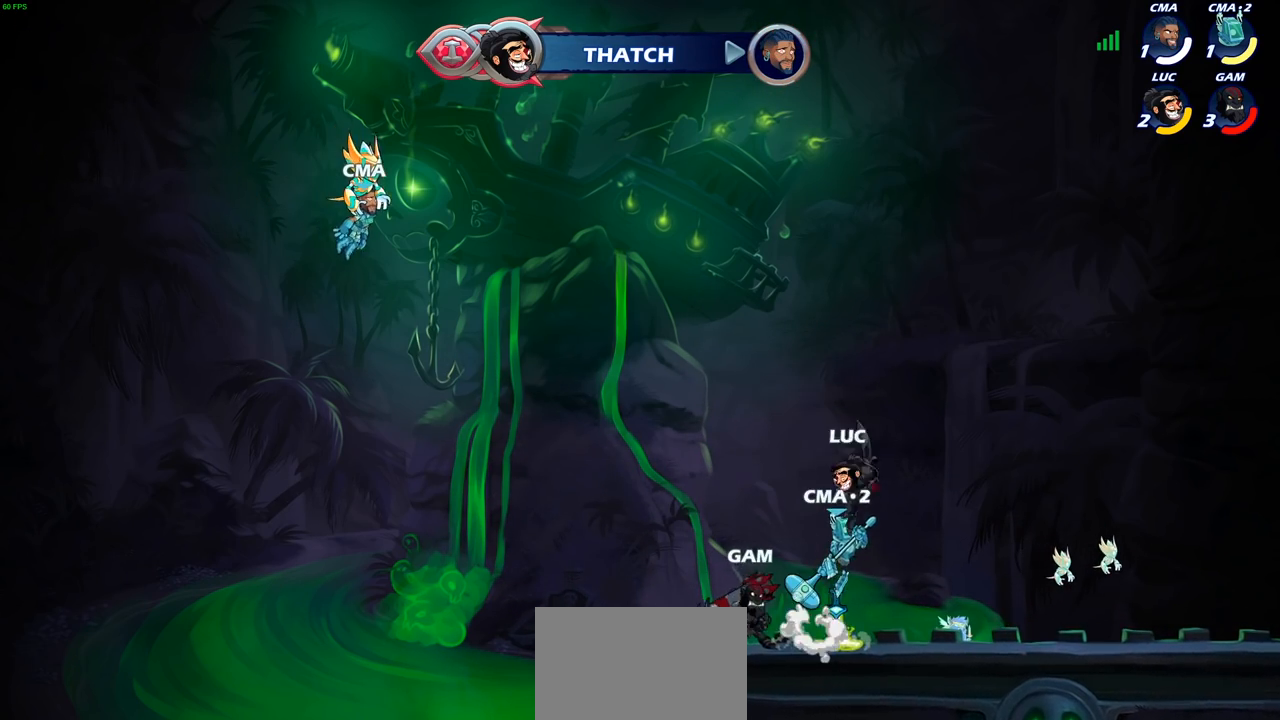
{"buttons": [], "left_stick": "left", "right_stick": "center", "events": [[133, "left_stick", "right"], [483, "left_stick", "left"]]}
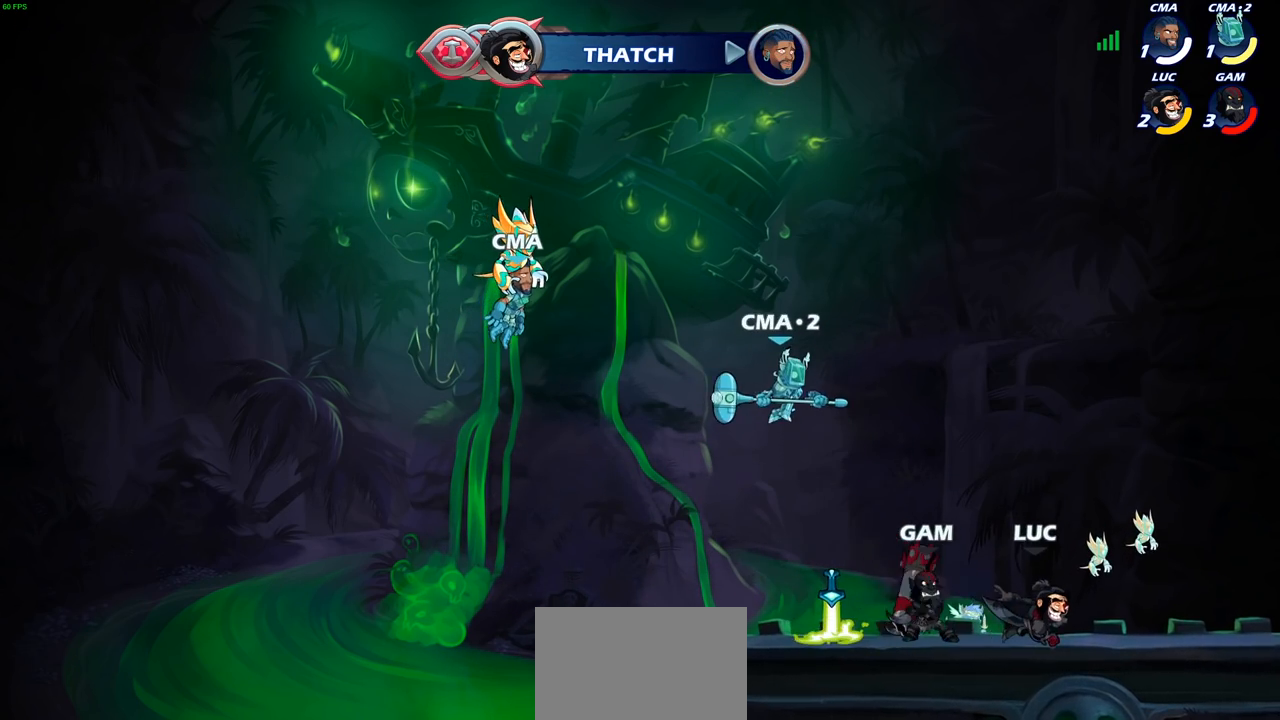
{"buttons": ["R2"], "left_stick": "down", "right_stick": "center", "events": [[100, "CROSS", "down"], [183, "CROSS", "up"], [183, "left_stick", "up-right"], [300, "R2", "down"], [433, "R1", "down"], [483, "R1", "up"], [500, "left_stick", "down"]]}
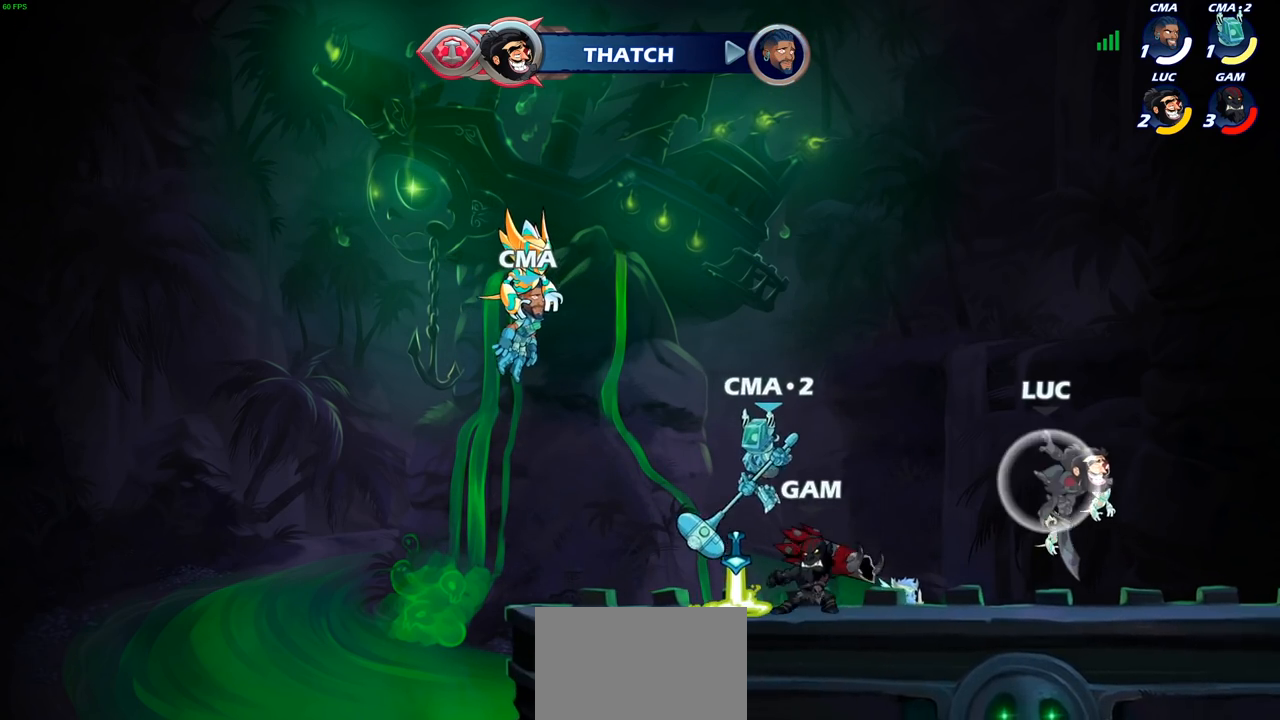
{"buttons": ["SQUARE"], "left_stick": "right", "right_stick": "center", "events": [[17, "R2", "up"], [17, "left_stick", "down-left"], [117, "left_stick", "left"], [233, "left_stick", "down"], [367, "left_stick", "left"], [500, "SQUARE", "down"], [500, "left_stick", "right"]]}
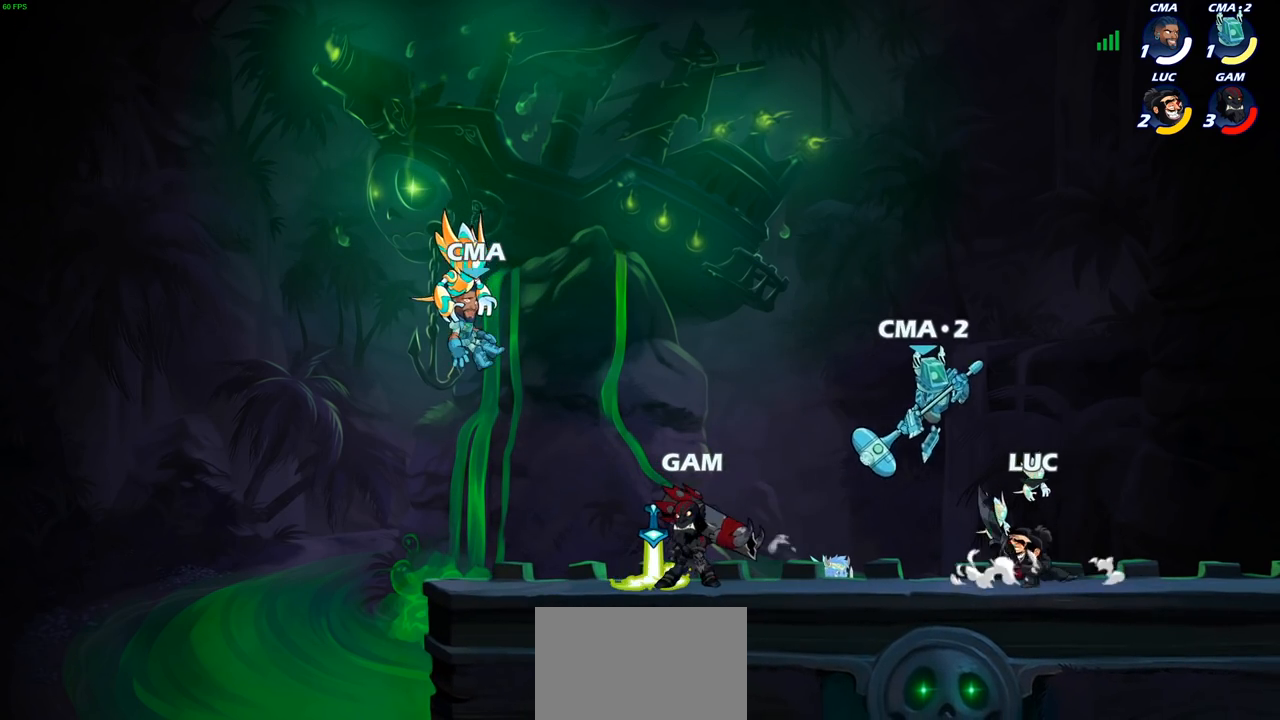
{"buttons": [], "left_stick": "center", "right_stick": "center", "events": [[17, "left_stick", "left"], [33, "left_stick", "center"], [67, "SQUARE", "up"]]}
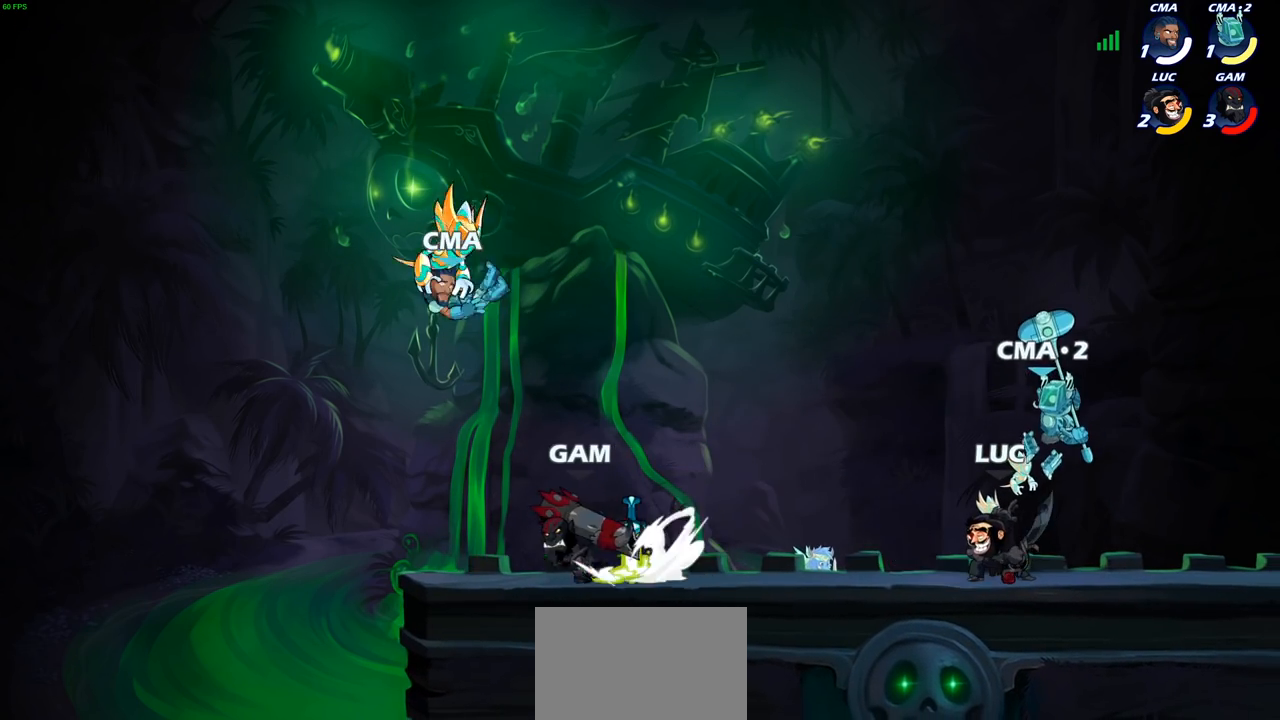
{"buttons": [], "left_stick": "right", "right_stick": "center", "events": [[17, "left_stick", "right"], [117, "CROSS", "down"], [200, "CROSS", "up"], [200, "R2", "down"], [200, "left_stick", "up-right"], [400, "R2", "up"], [433, "left_stick", "right"]]}
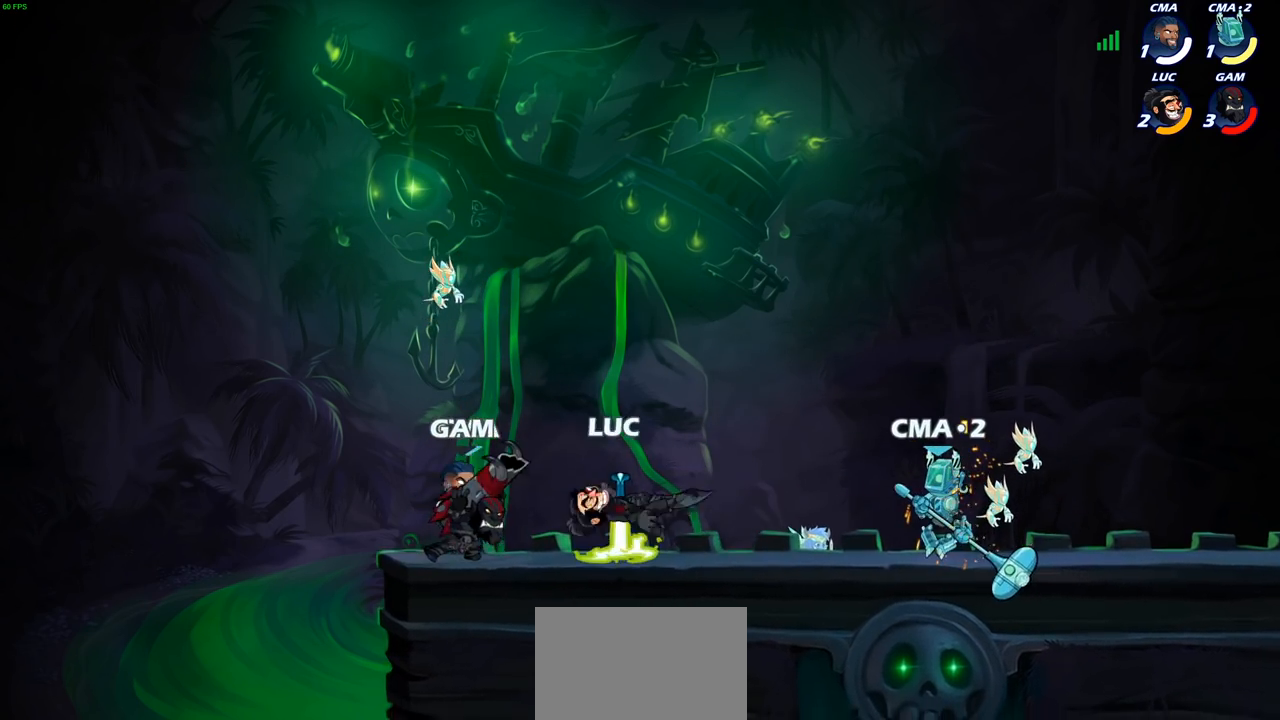
{"buttons": [], "left_stick": "up-right", "right_stick": "center", "events": [[67, "CROSS", "down"], [83, "CROSS", "up"], [100, "CROSS", "down"], [167, "left_stick", "up-right"], [200, "CROSS", "up"], [250, "R2", "down"], [467, "R2", "up"]]}
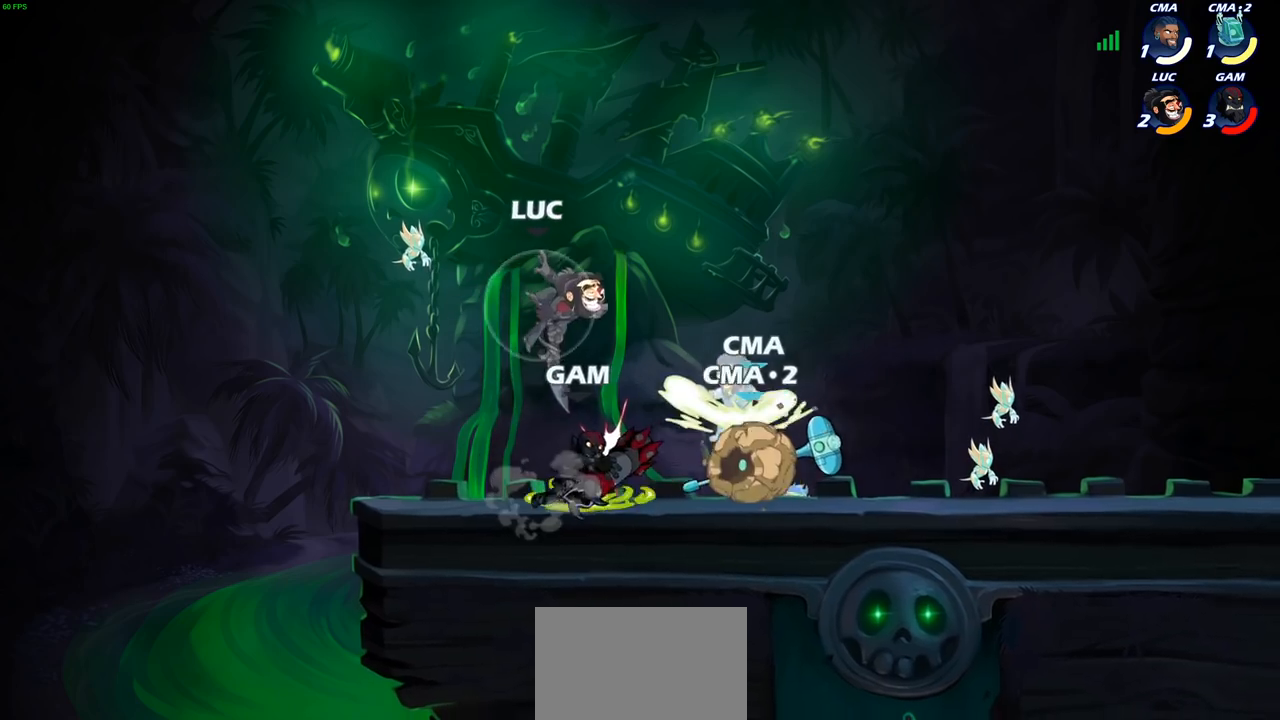
{"buttons": [], "left_stick": "down-left", "right_stick": "center", "events": [[117, "left_stick", "down-right"], [233, "left_stick", "down-left"]]}
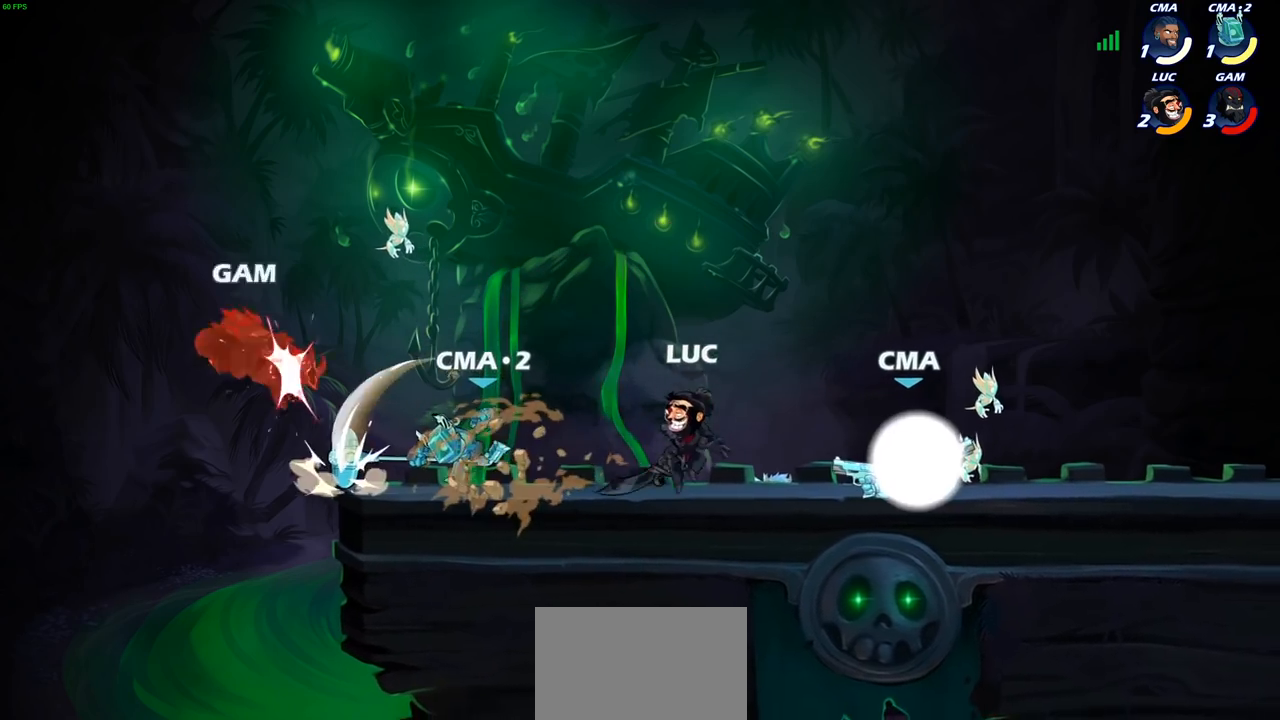
{"buttons": [], "left_stick": "center", "right_stick": "center", "events": [[50, "R2", "down"], [50, "left_stick", "left"], [167, "R2", "up"], [183, "left_stick", "center"], [200, "SQUARE", "down"], [300, "SQUARE", "up"], [400, "SQUARE", "down"], [483, "SQUARE", "up"]]}
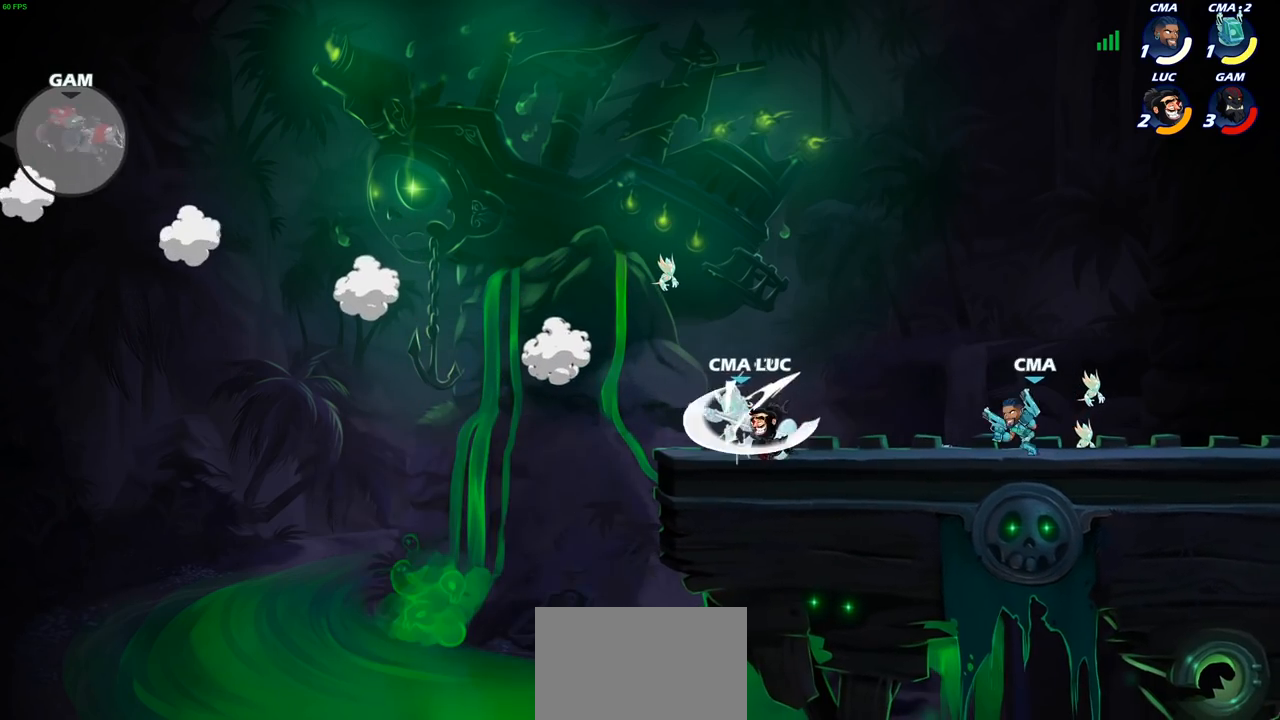
{"buttons": ["R2"], "left_stick": "down-left", "right_stick": "center", "events": [[83, "SQUARE", "down"], [167, "SQUARE", "up"], [267, "SQUARE", "down"], [350, "left_stick", "left"], [383, "SQUARE", "up"], [483, "left_stick", "down-left"], [500, "R2", "down"]]}
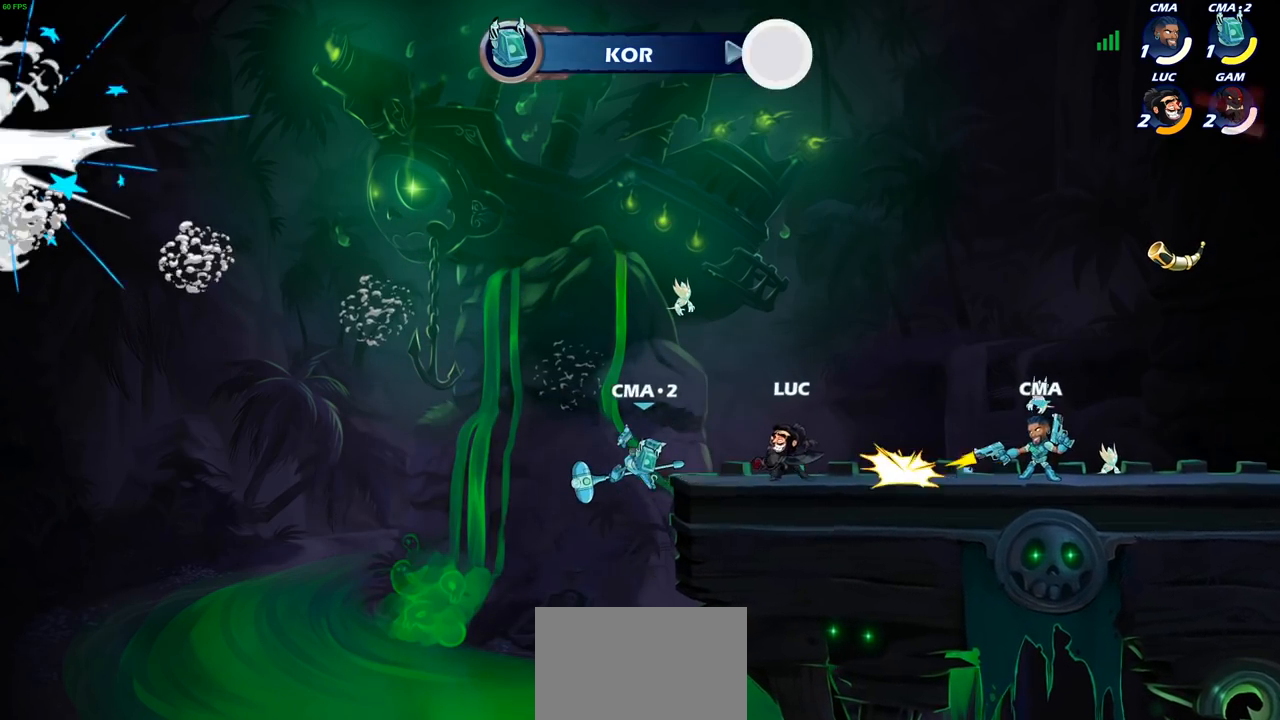
{"buttons": [], "left_stick": "right", "right_stick": "center", "events": [[33, "SQUARE", "down"], [133, "R2", "up"], [167, "SQUARE", "up"], [267, "left_stick", "left"], [433, "left_stick", "center"], [483, "left_stick", "right"]]}
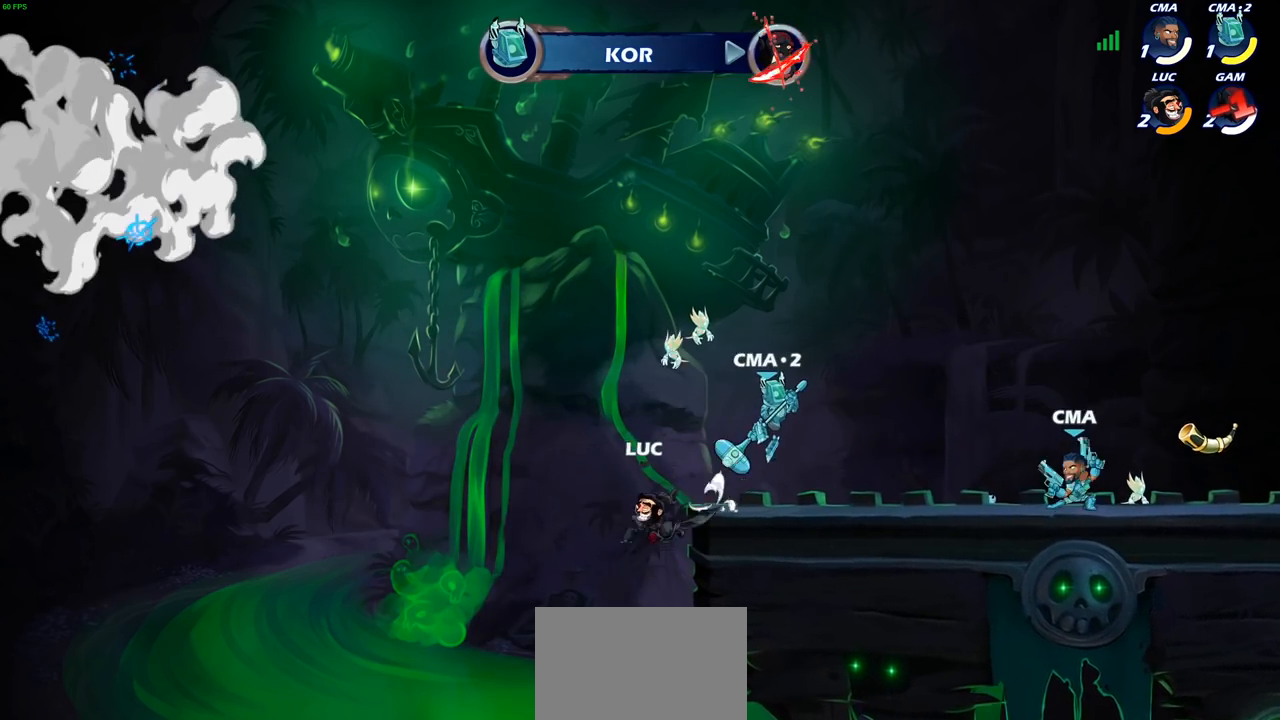
{"buttons": [], "left_stick": "up-right", "right_stick": "center", "events": [[183, "CROSS", "down"], [267, "CIRCLE", "down"], [267, "CROSS", "up"], [300, "left_stick", "up-right"], [383, "CIRCLE", "up"]]}
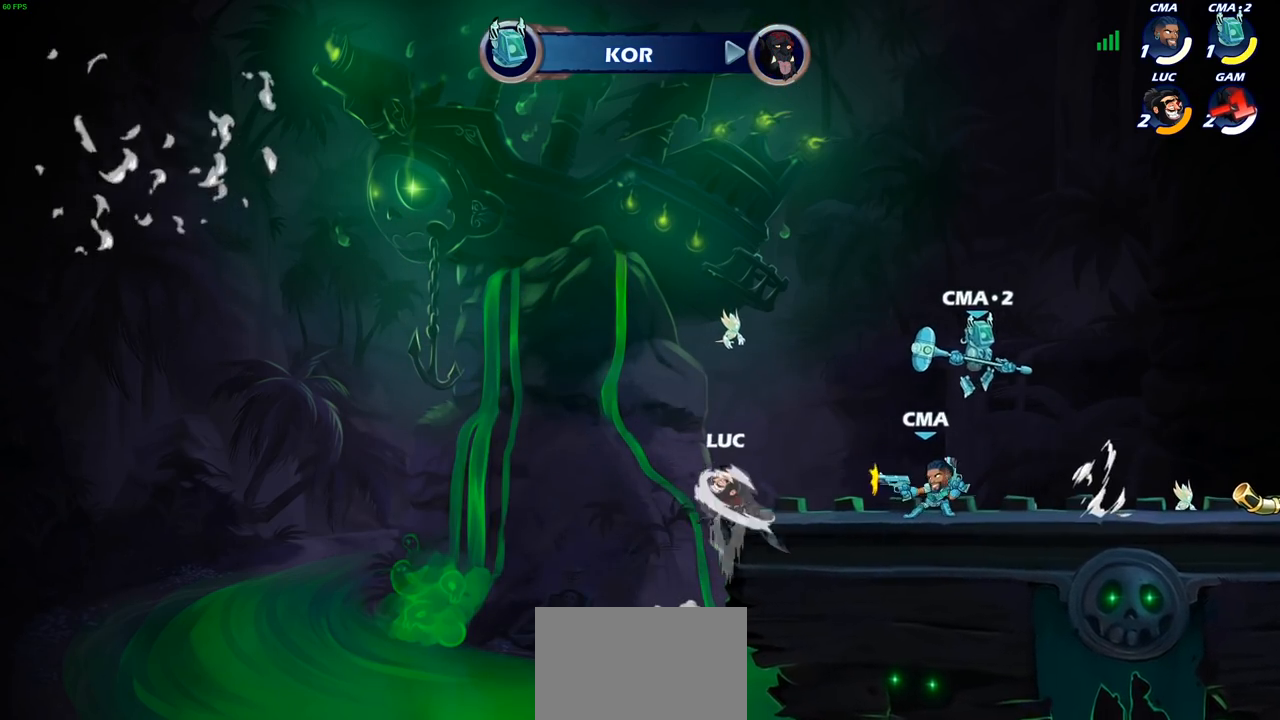
{"buttons": [], "left_stick": "center", "right_stick": "center", "events": [[317, "left_stick", "up"], [417, "left_stick", "center"]]}
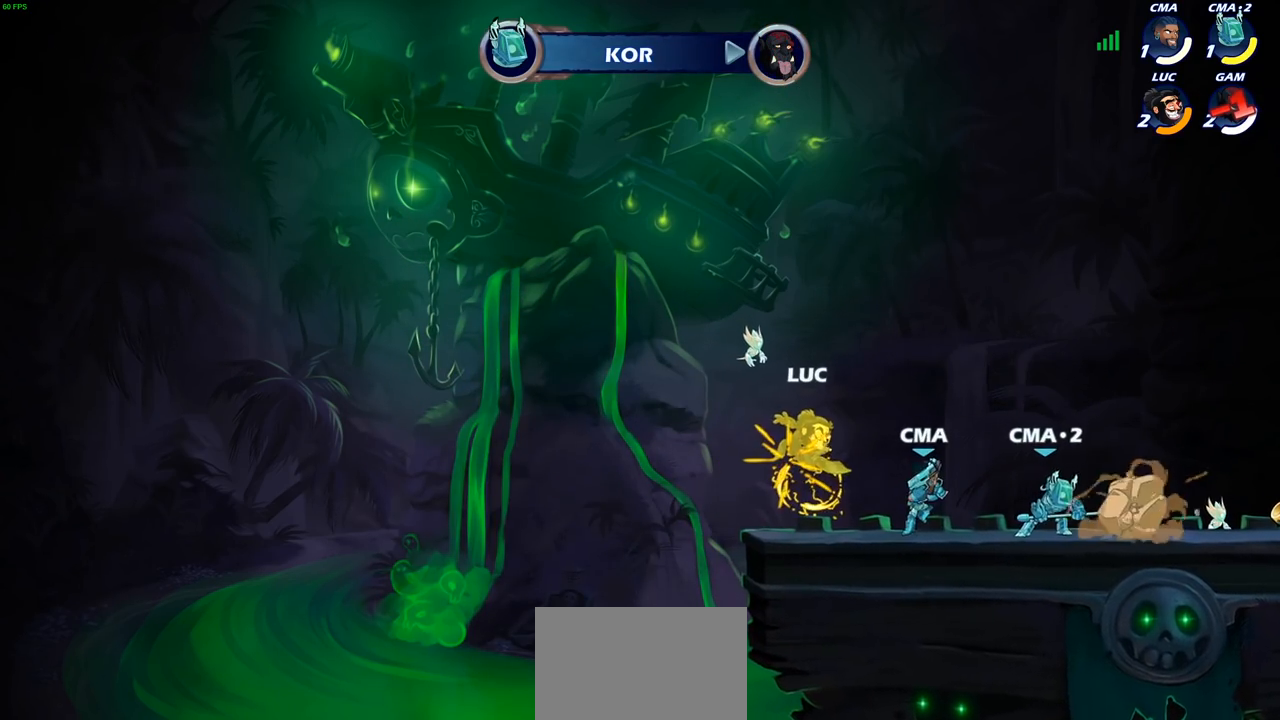
{"buttons": [], "left_stick": "up-left", "right_stick": "center", "events": [[217, "left_stick", "left"], [483, "left_stick", "up-left"]]}
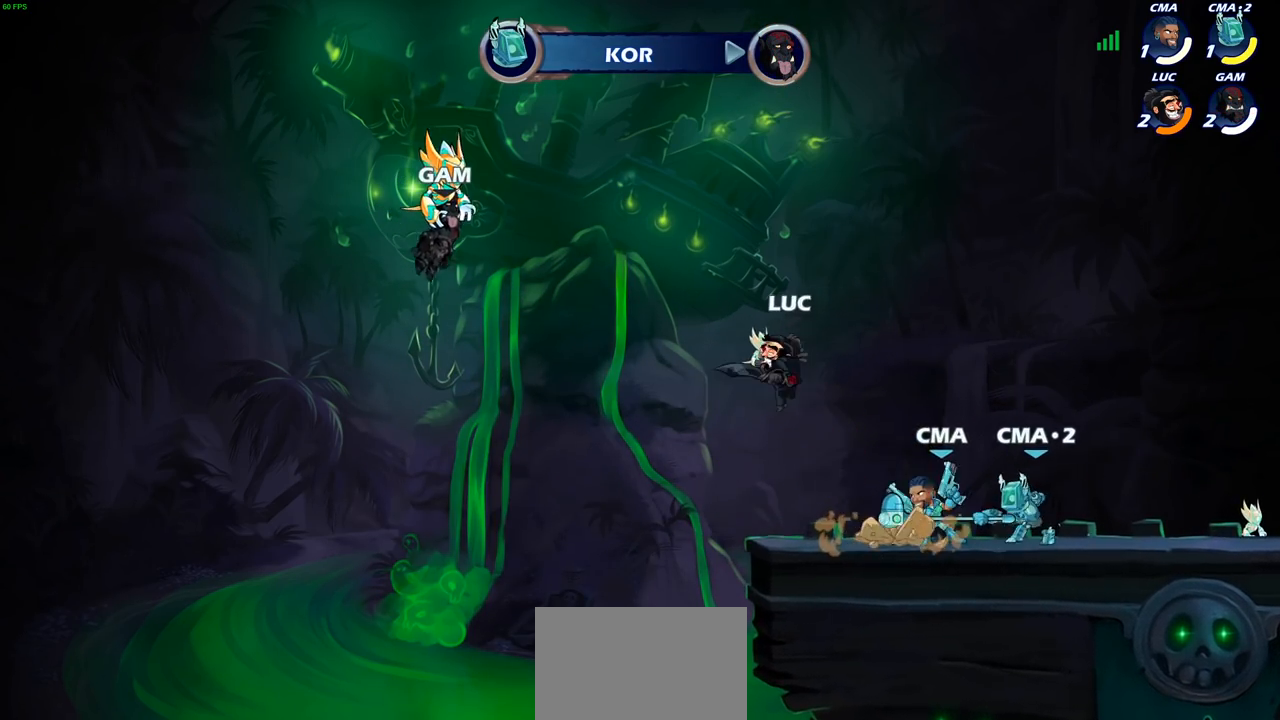
{"buttons": [], "left_stick": "up", "right_stick": "center", "events": [[167, "left_stick", "up"], [200, "CROSS", "down"], [267, "R2", "down"], [317, "CROSS", "up"], [483, "R2", "up"]]}
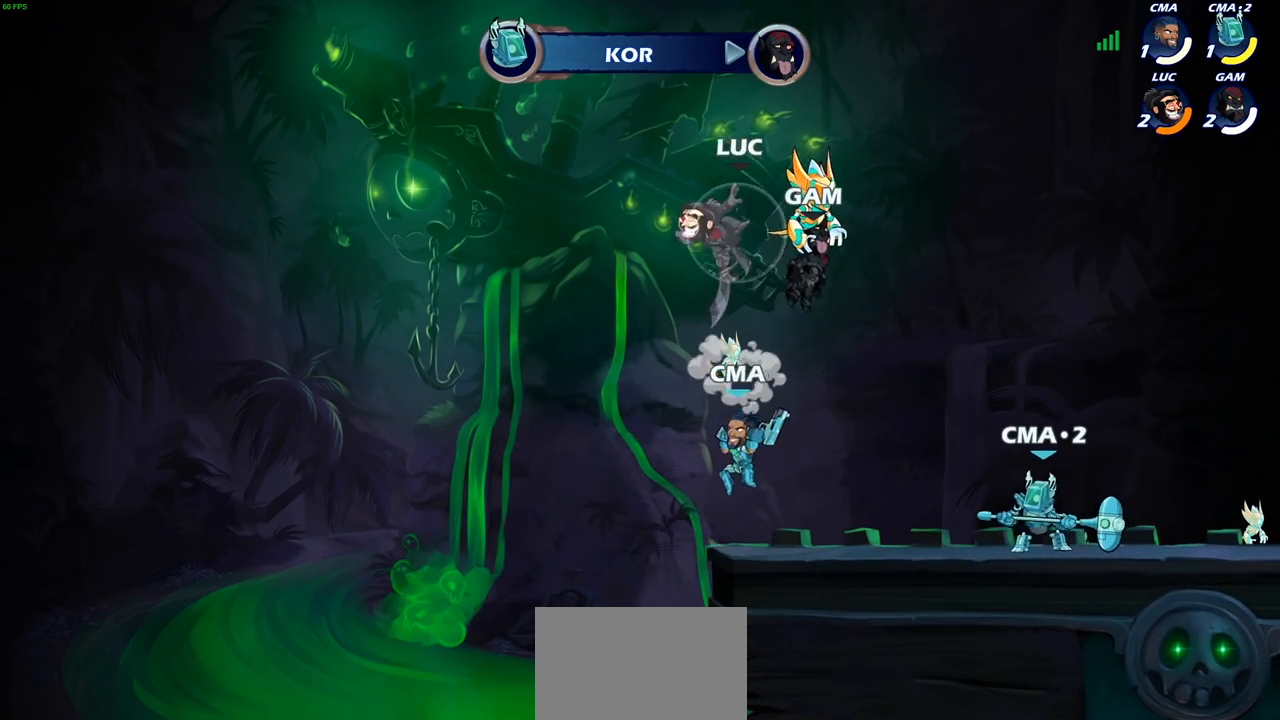
{"buttons": [], "left_stick": "right", "right_stick": "center", "events": [[83, "left_stick", "left"], [150, "left_stick", "down-left"], [333, "left_stick", "down-right"], [500, "left_stick", "right"]]}
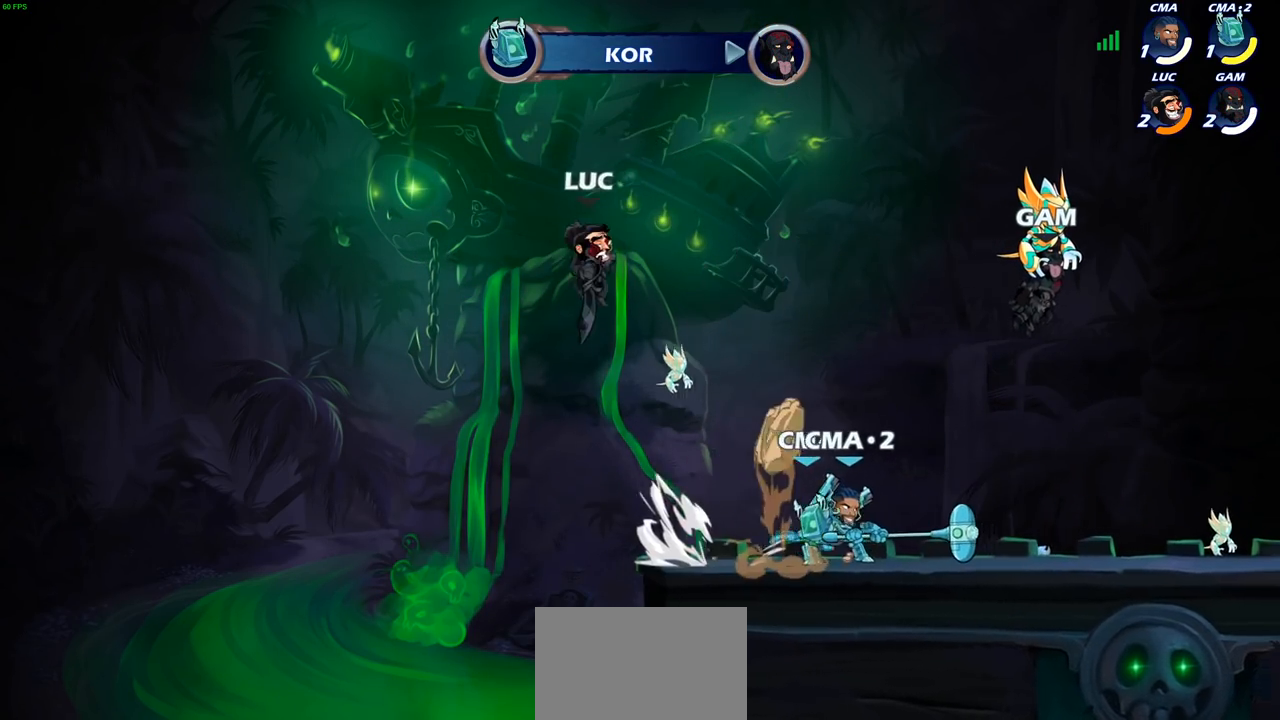
{"buttons": [], "left_stick": "right", "right_stick": "center", "events": [[33, "SQUARE", "down"], [133, "SQUARE", "up"]]}
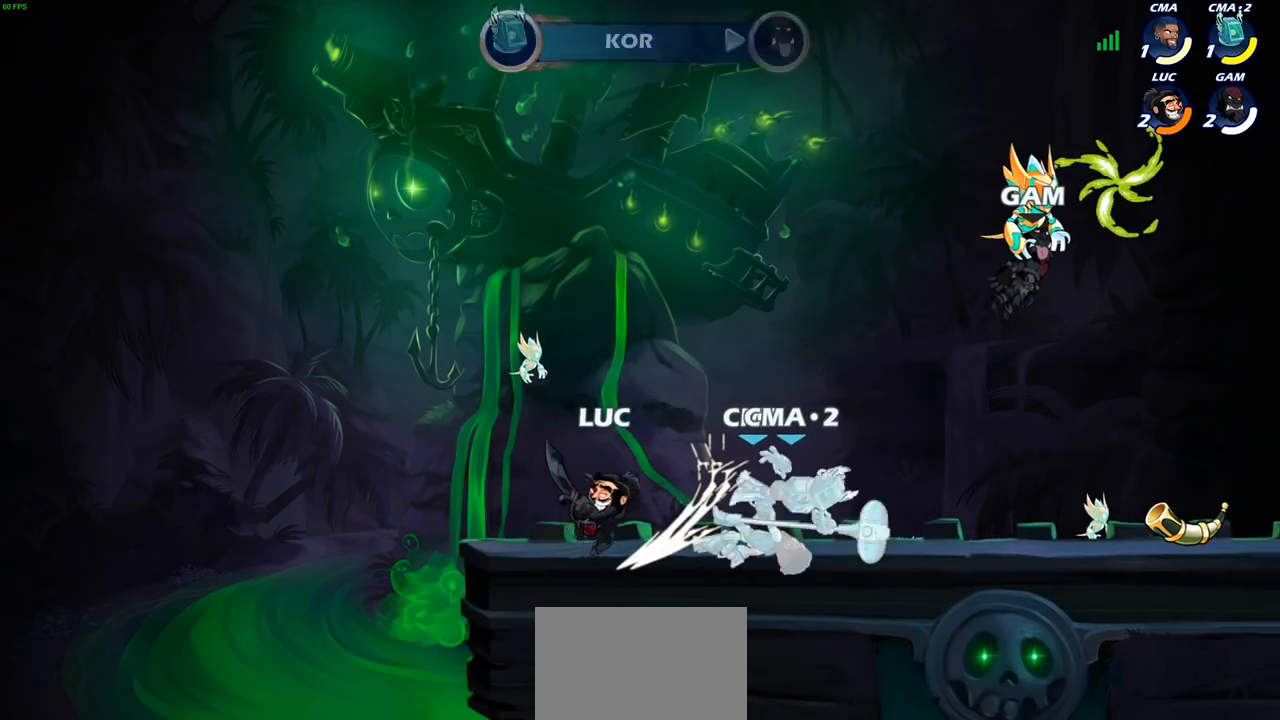
{"buttons": [], "left_stick": "center", "right_stick": "center", "events": [[117, "left_stick", "center"], [217, "SQUARE", "down"], [300, "SQUARE", "up"], [417, "SQUARE", "down"], [500, "SQUARE", "up"]]}
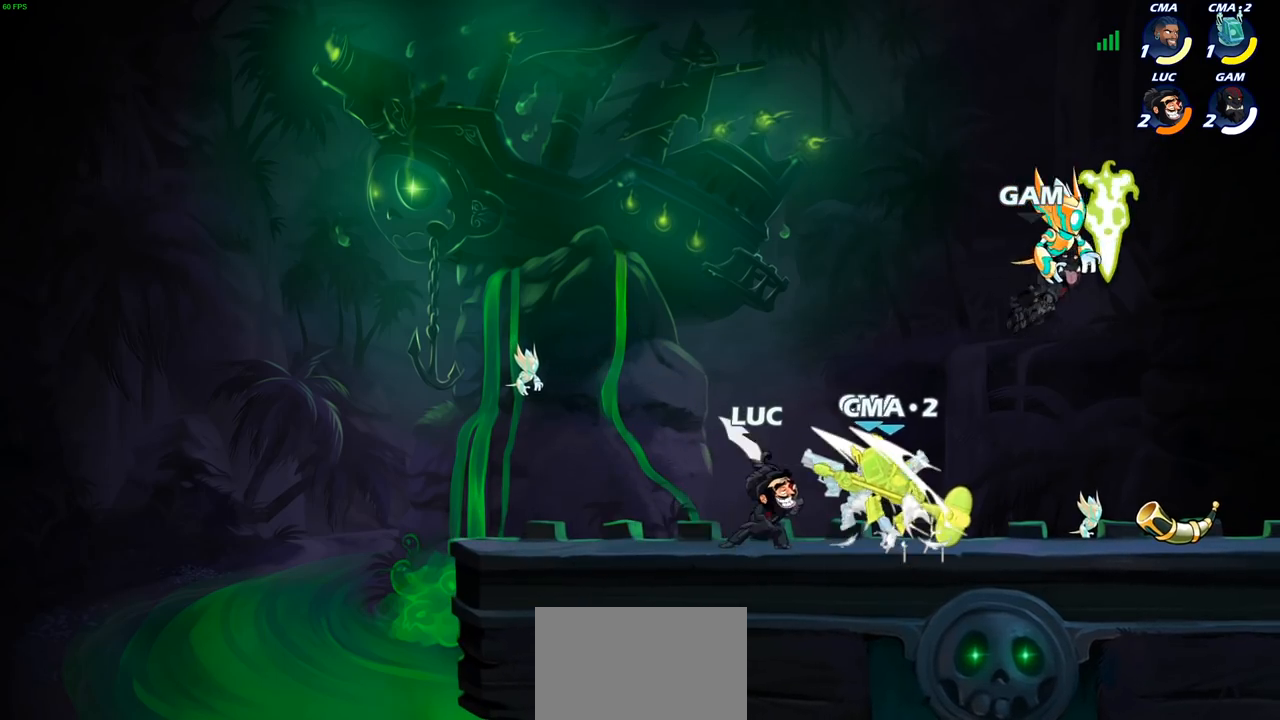
{"buttons": [], "left_stick": "right", "right_stick": "center", "events": [[83, "SQUARE", "down"], [183, "SQUARE", "up"], [267, "SQUARE", "down"], [350, "SQUARE", "up"], [417, "left_stick", "right"]]}
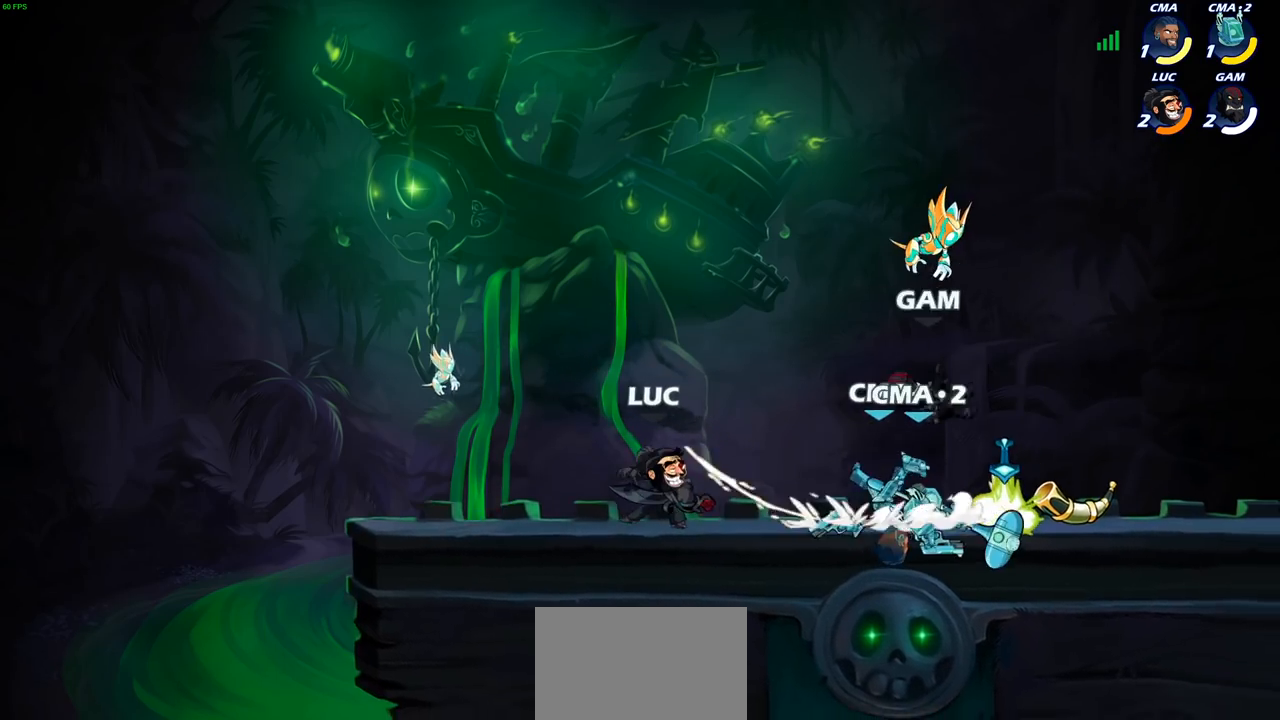
{"buttons": [], "left_stick": "right", "right_stick": "center", "events": [[50, "R2", "down"], [100, "SQUARE", "down"], [183, "R2", "up"], [200, "SQUARE", "up"]]}
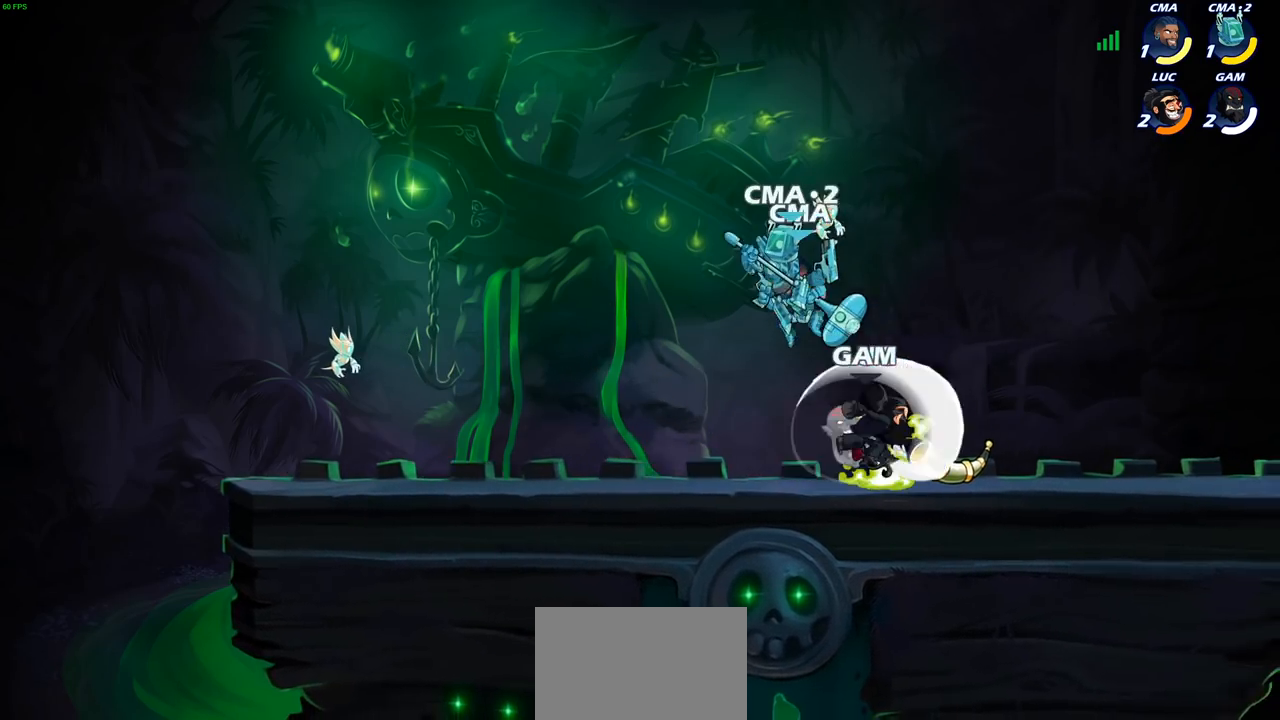
{"buttons": ["SQUARE"], "left_stick": "down-left", "right_stick": "center", "events": [[300, "left_stick", "left"], [367, "left_stick", "down-left"], [383, "SQUARE", "down"]]}
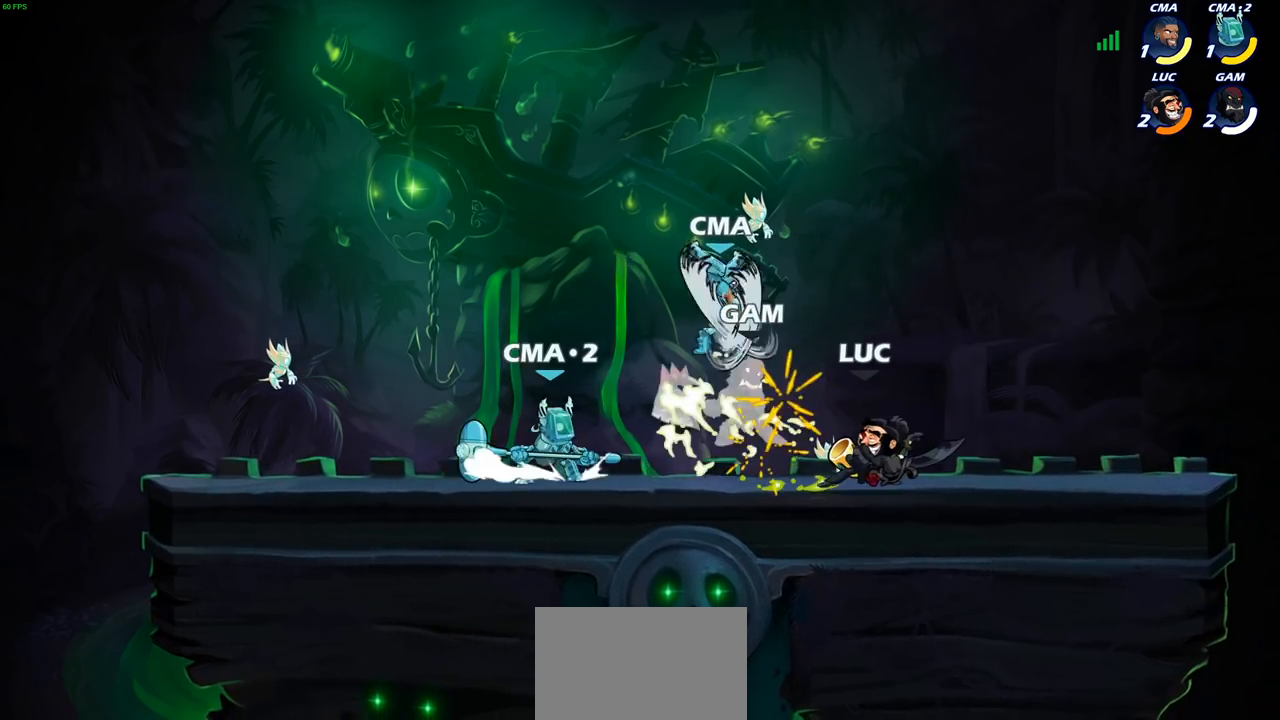
{"buttons": [], "left_stick": "center", "right_stick": "center", "events": [[33, "SQUARE", "up"], [150, "left_stick", "center"]]}
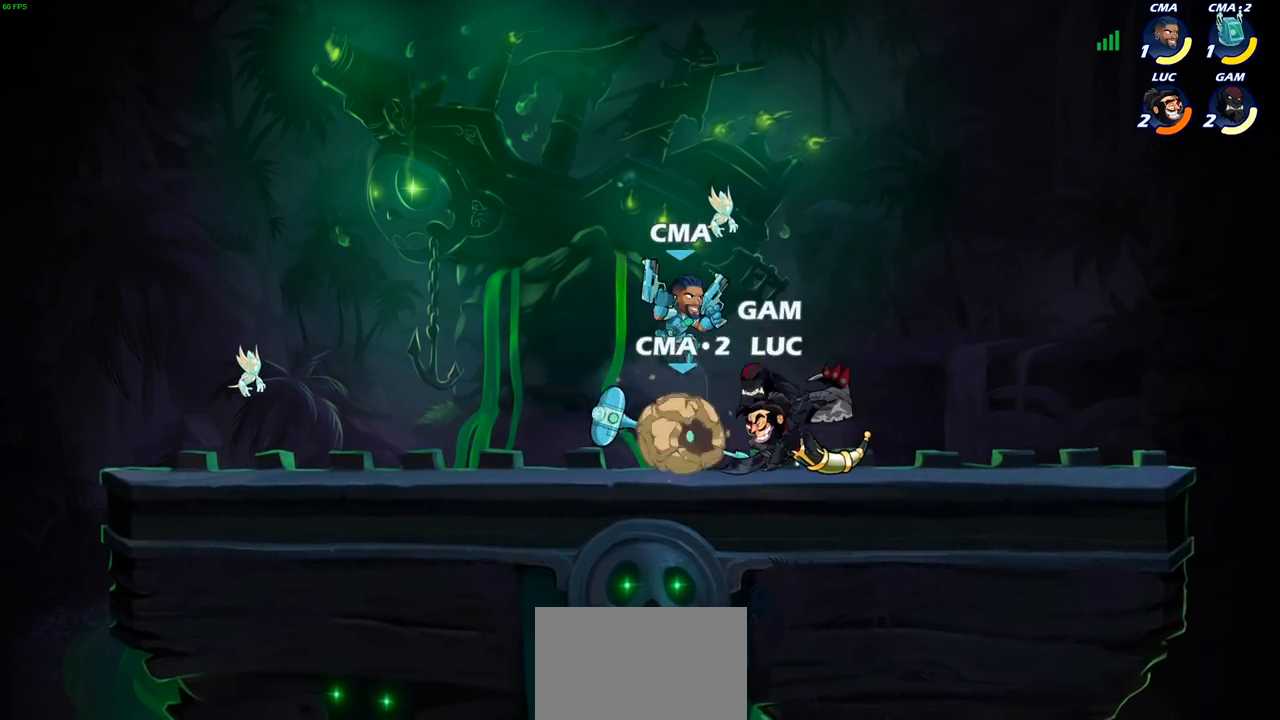
{"buttons": ["R2"], "left_stick": "left", "right_stick": "center", "events": [[50, "SQUARE", "down"], [117, "SQUARE", "up"], [150, "left_stick", "left"], [200, "SQUARE", "down"], [300, "SQUARE", "up"], [417, "R2", "down"]]}
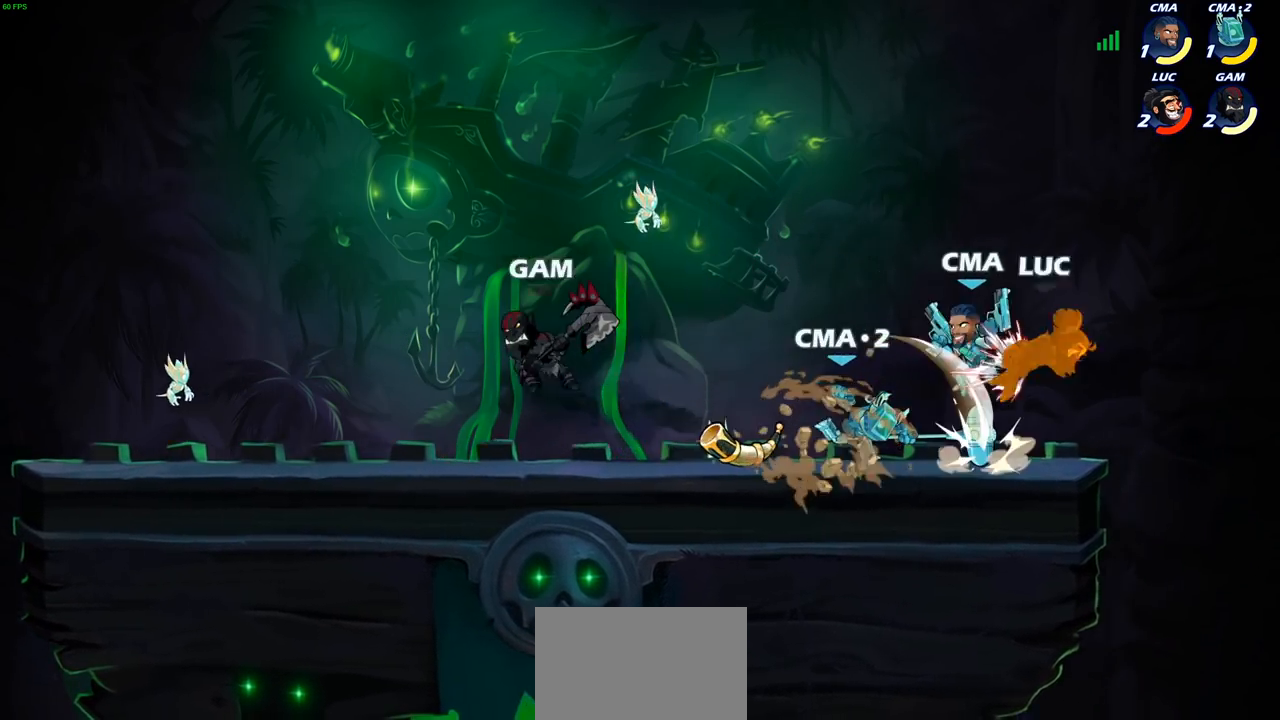
{"buttons": [], "left_stick": "left", "right_stick": "center", "events": [[33, "R2", "up"], [133, "R2", "down"], [233, "R2", "up"], [333, "R2", "down"], [417, "R2", "up"]]}
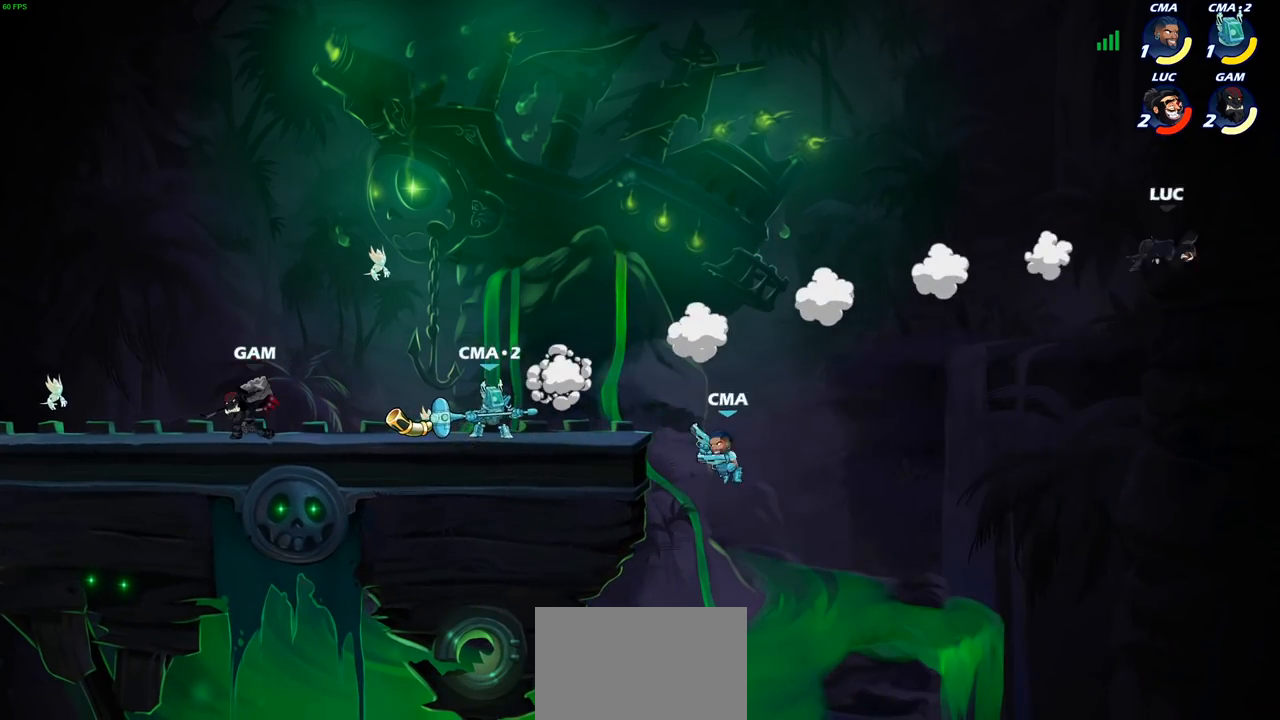
{"buttons": [], "left_stick": "left", "right_stick": "center", "events": [[17, "R2", "down"], [83, "R2", "up"], [183, "R2", "down"], [367, "R2", "up"]]}
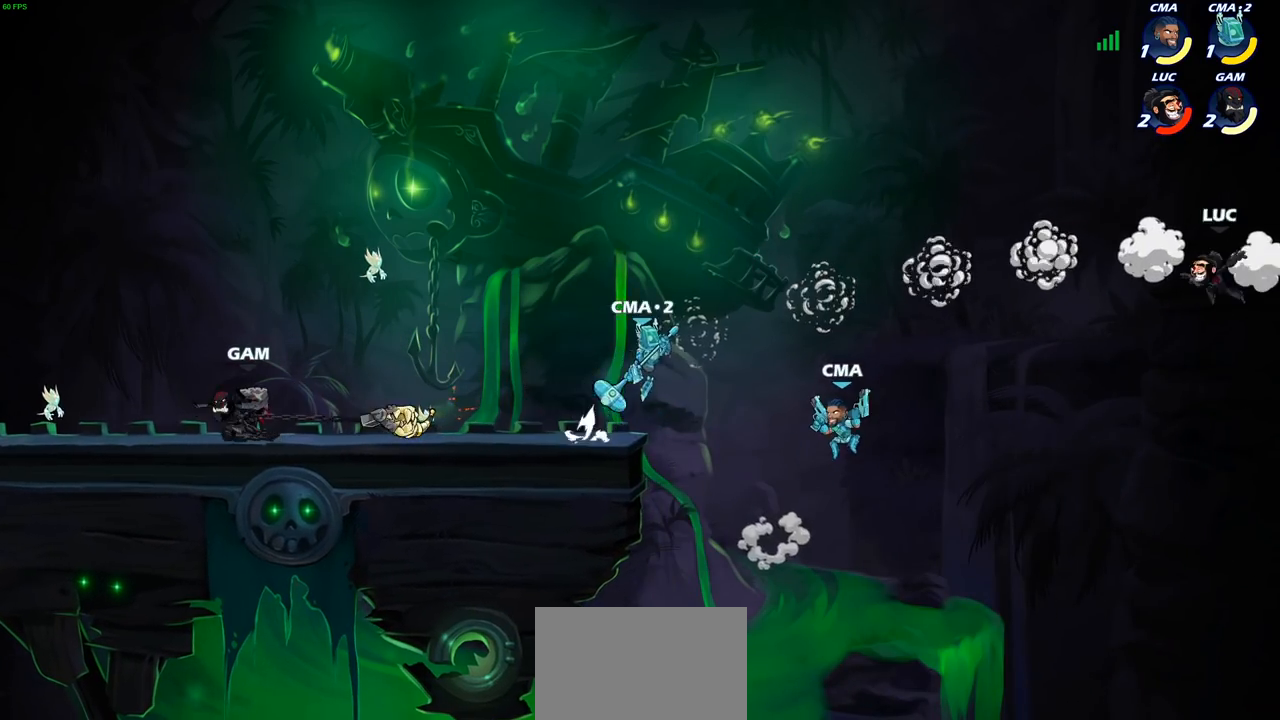
{"buttons": [], "left_stick": "up-left", "right_stick": "center", "events": [[17, "CIRCLE", "down"], [117, "CIRCLE", "up"], [117, "left_stick", "up-left"]]}
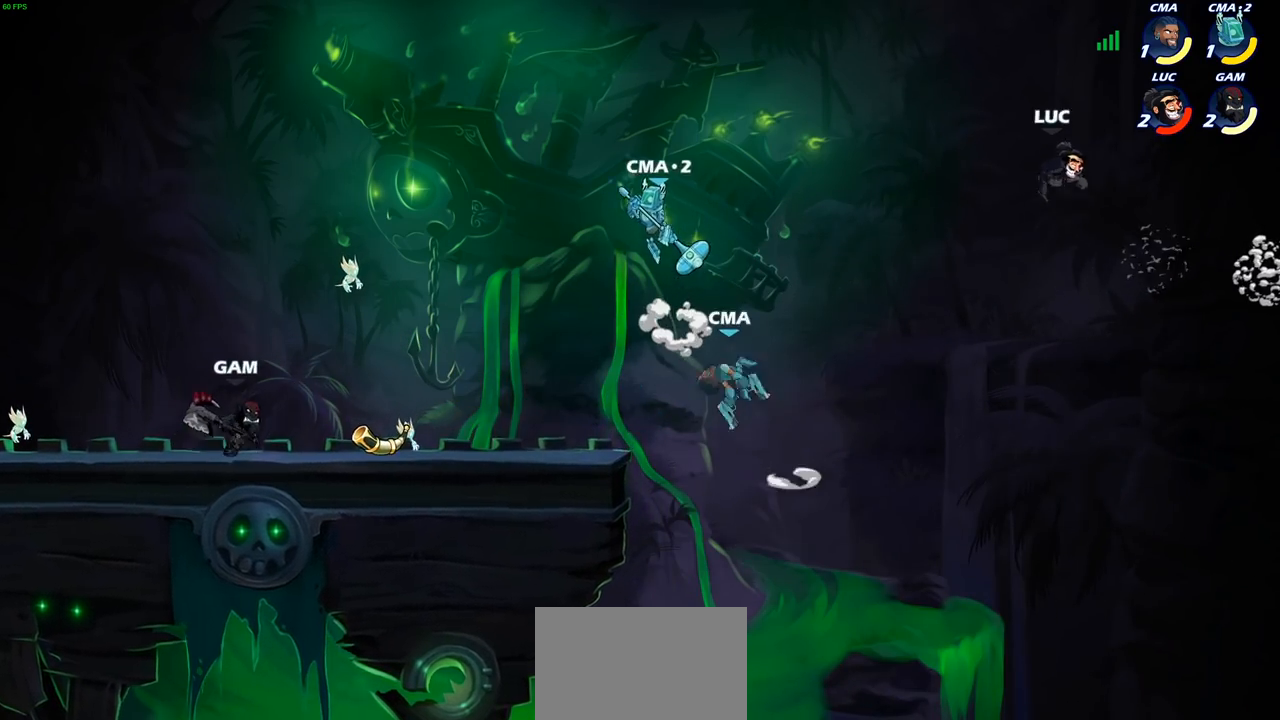
{"buttons": [], "left_stick": "up-left", "right_stick": "center", "events": [[183, "CROSS", "down"], [367, "CROSS", "up"]]}
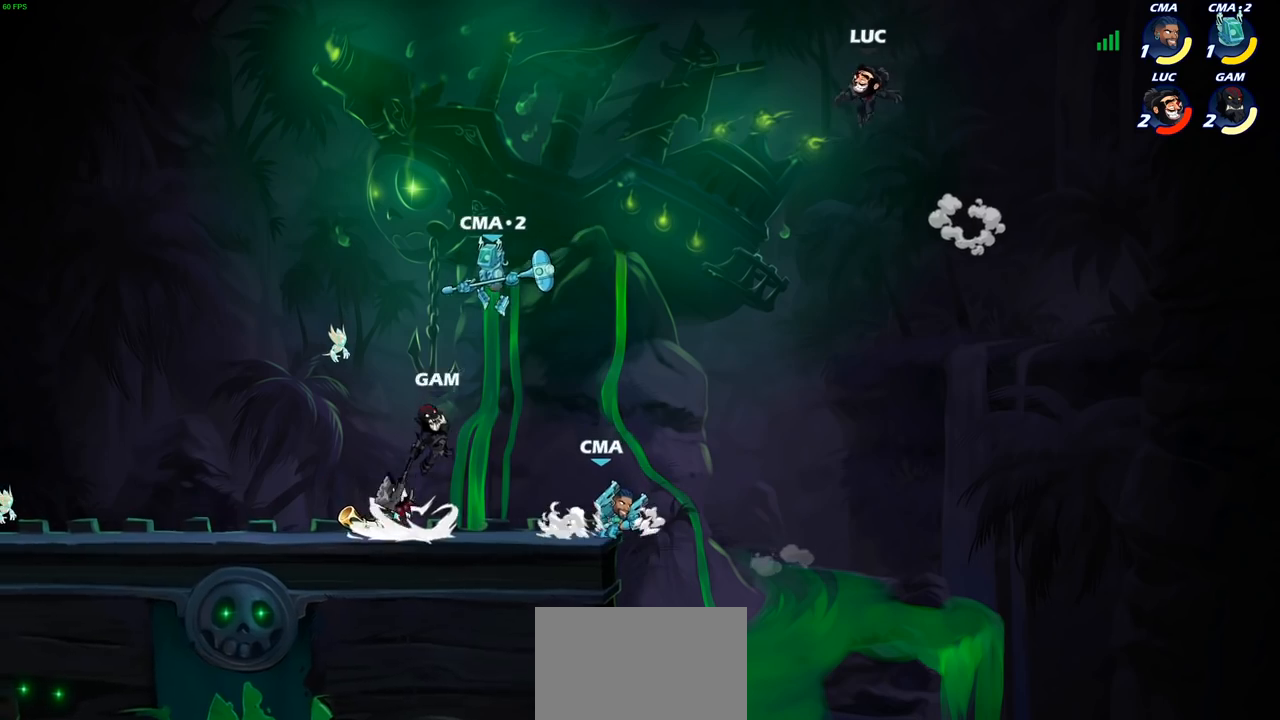
{"buttons": ["CIRCLE"], "left_stick": "down-left", "right_stick": "center", "events": [[17, "CROSS", "down"], [233, "CROSS", "up"], [383, "left_stick", "down-left"], [467, "CIRCLE", "down"]]}